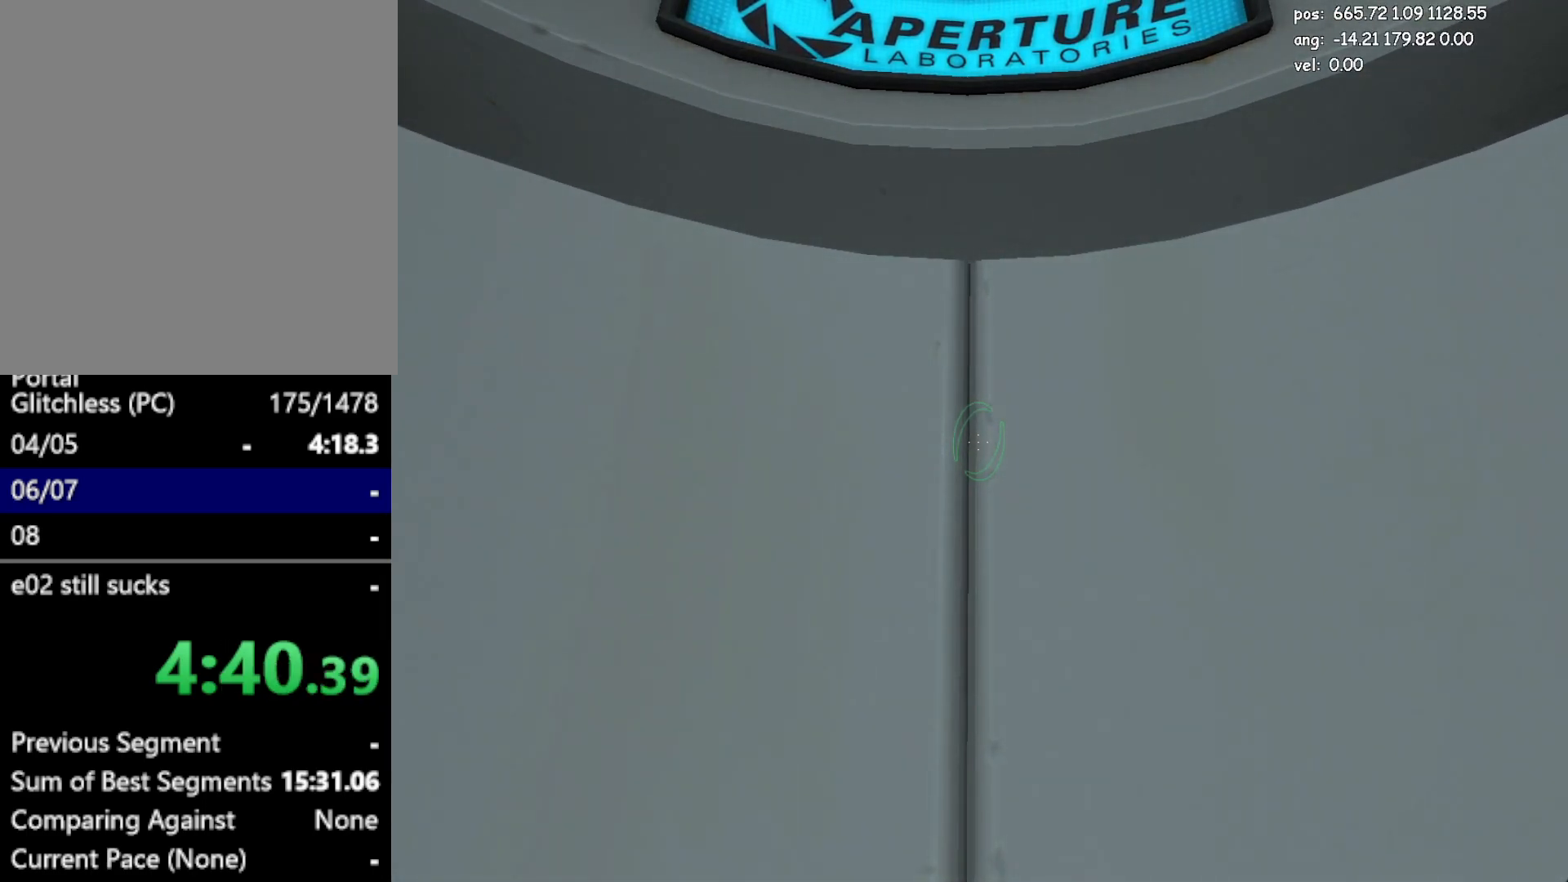
Gameplay with keyboard and mouse; each line is a JSON object with the keys and mouse buttons held at the frame after it. "events" lists presses ("down") and releases ("up") of "a", "crouch", "d", "duck", "duck2", "e", "escape", "glitch", "jump", "jump2", "jump3", "load", "load2", "s", "save", "w", "mouse_left" and "mouse_right" between this image and that frame as [ms after this image, input, new state], when the widget could be followed in between. "mouse_left", "mouse_right" = the "left", "right" buttons of the "mouse" list. No other keys are recorded. Mouse movement is not recorded. Key names are as the overlay labels them; some are game actions (e.g. jump) rather than physical keys.
{"keys": ["w"], "mouse": [], "events": []}
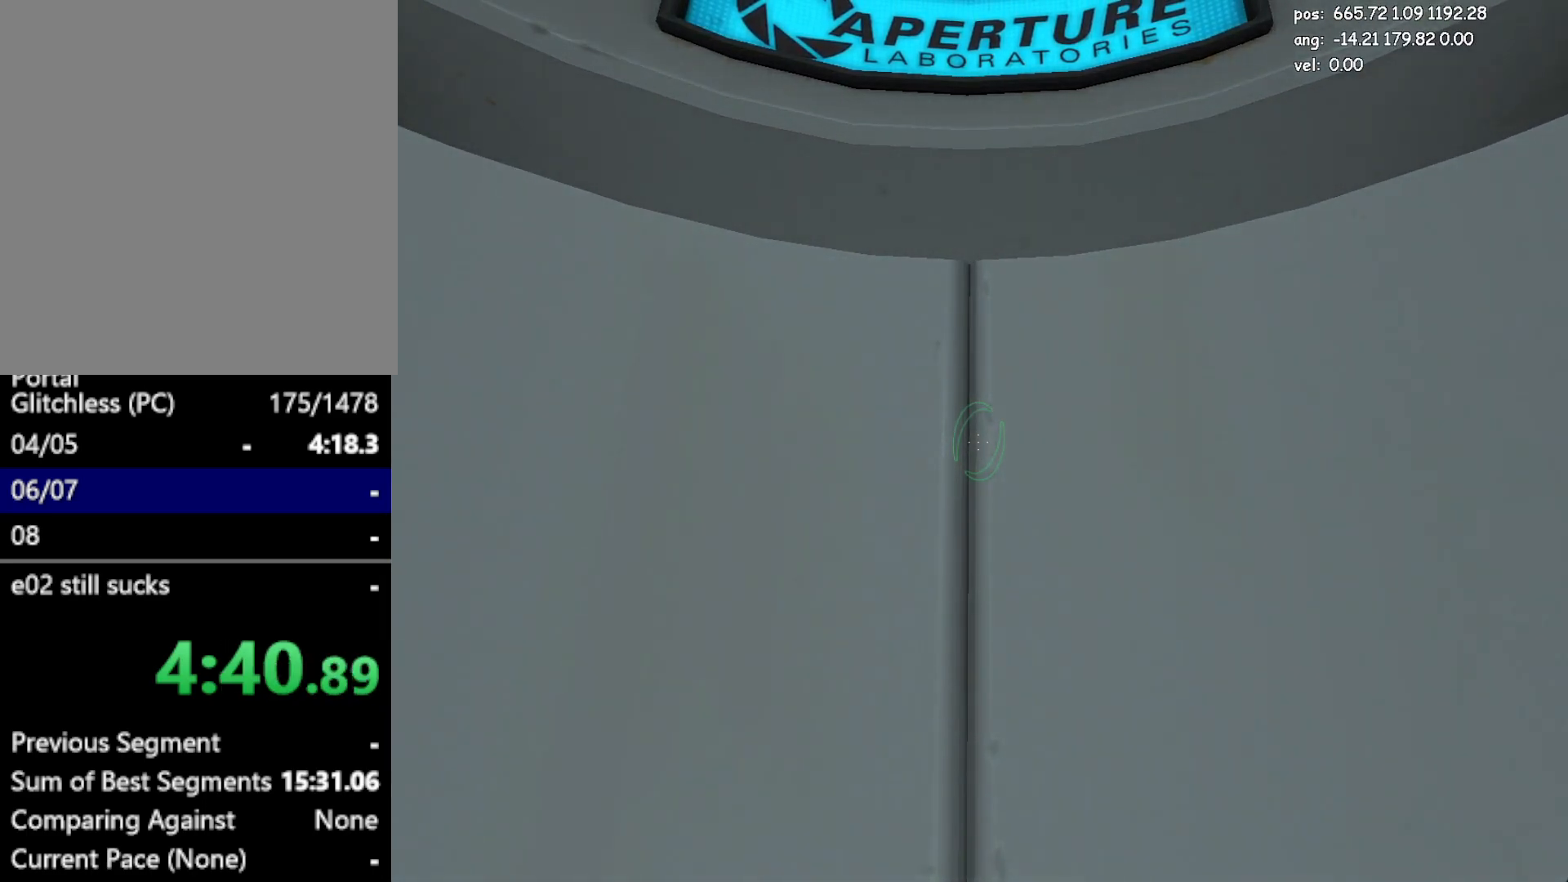
{"keys": ["w"], "mouse": [], "events": []}
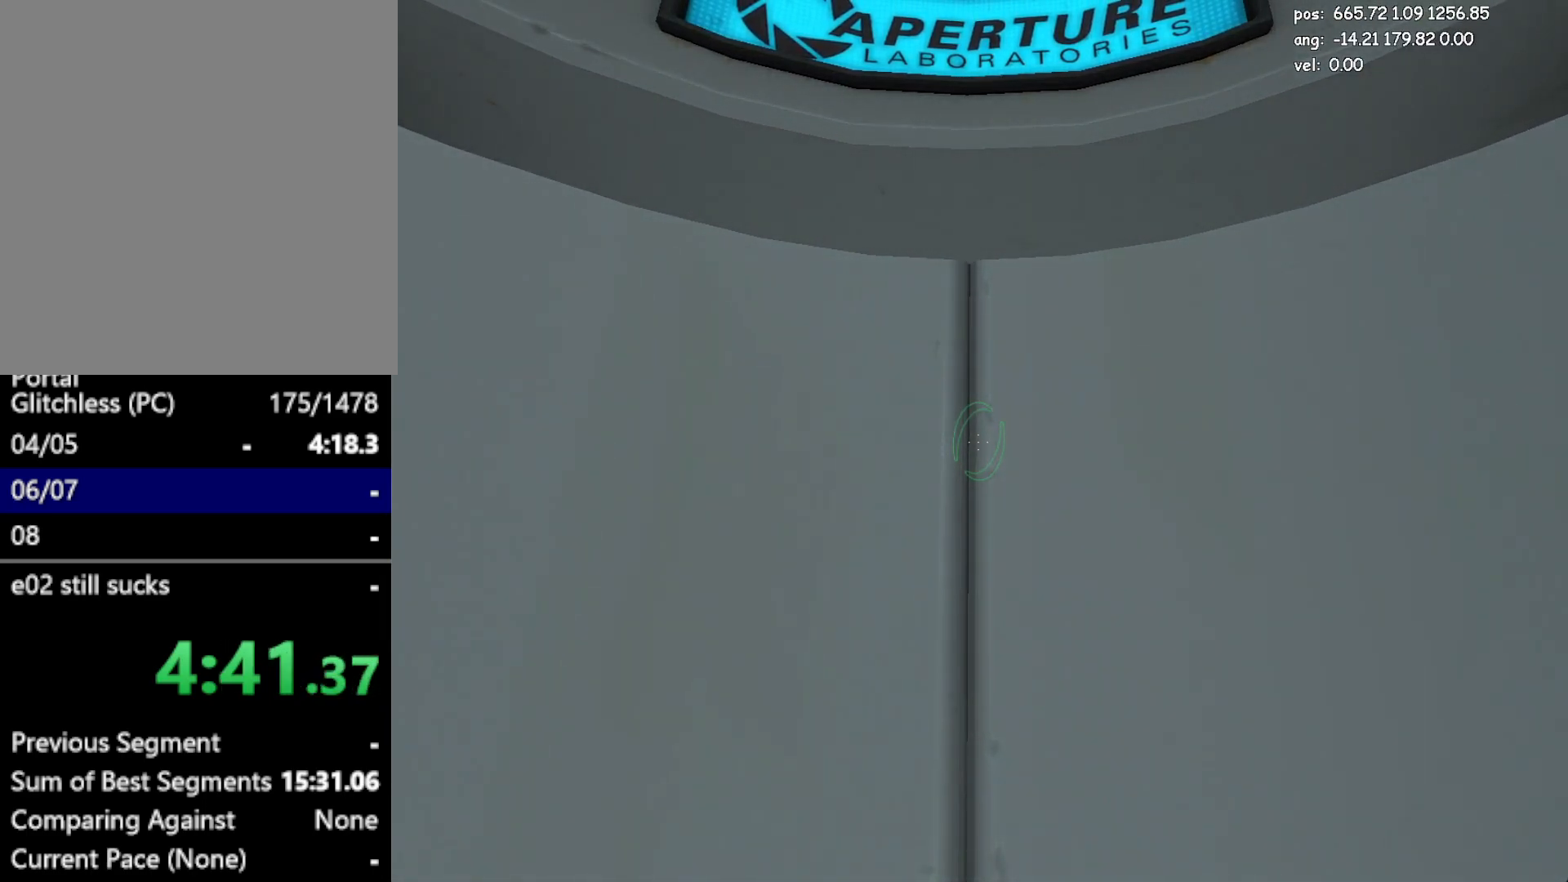
{"keys": ["w"], "mouse": [], "events": []}
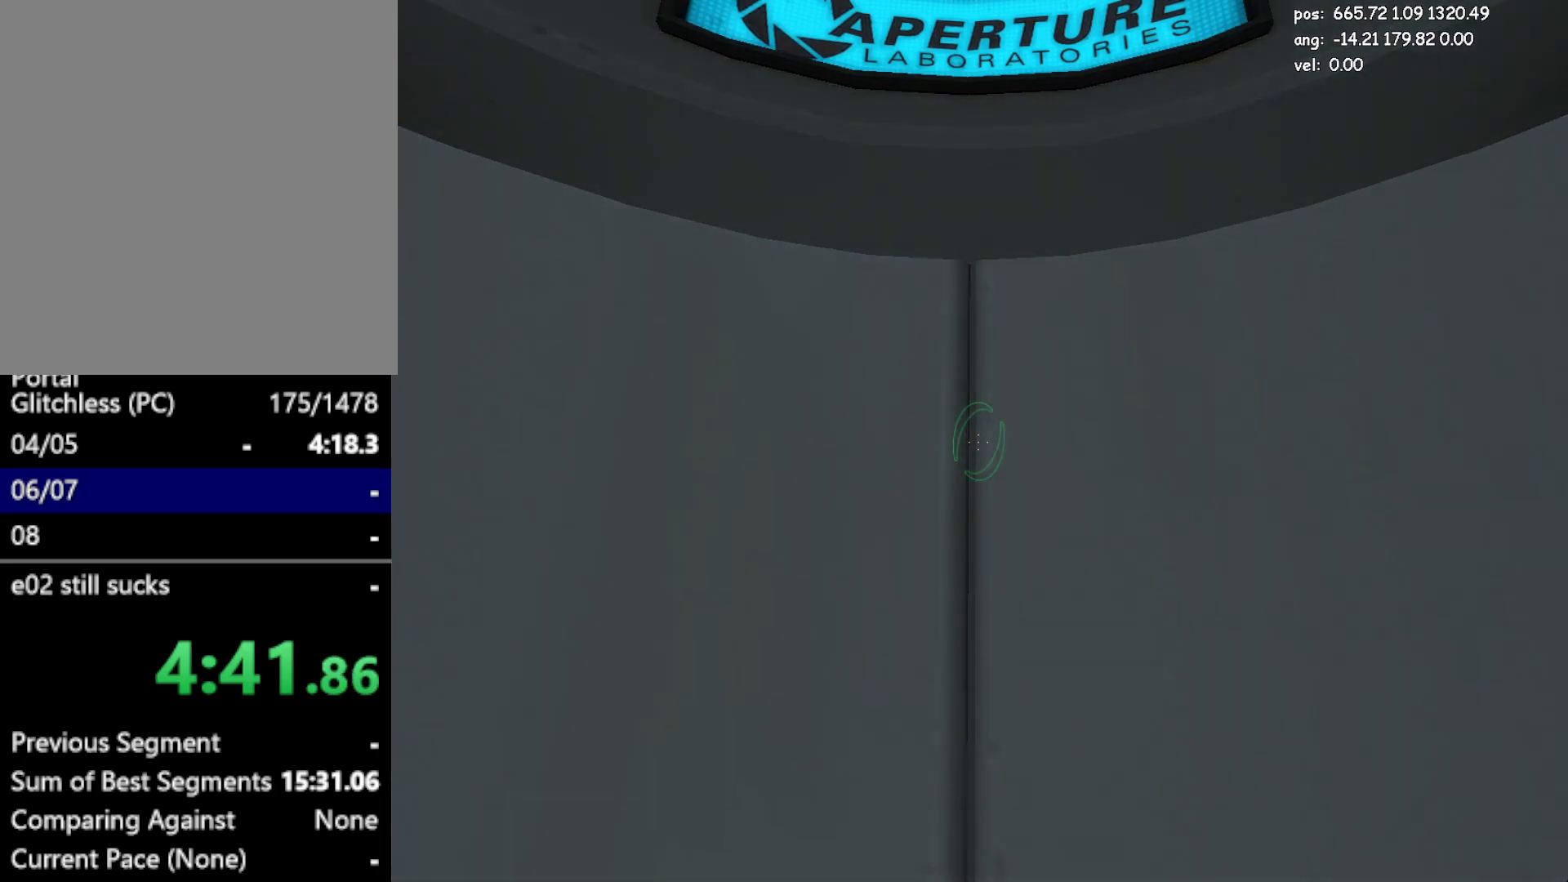
{"keys": ["w"], "mouse": [], "events": []}
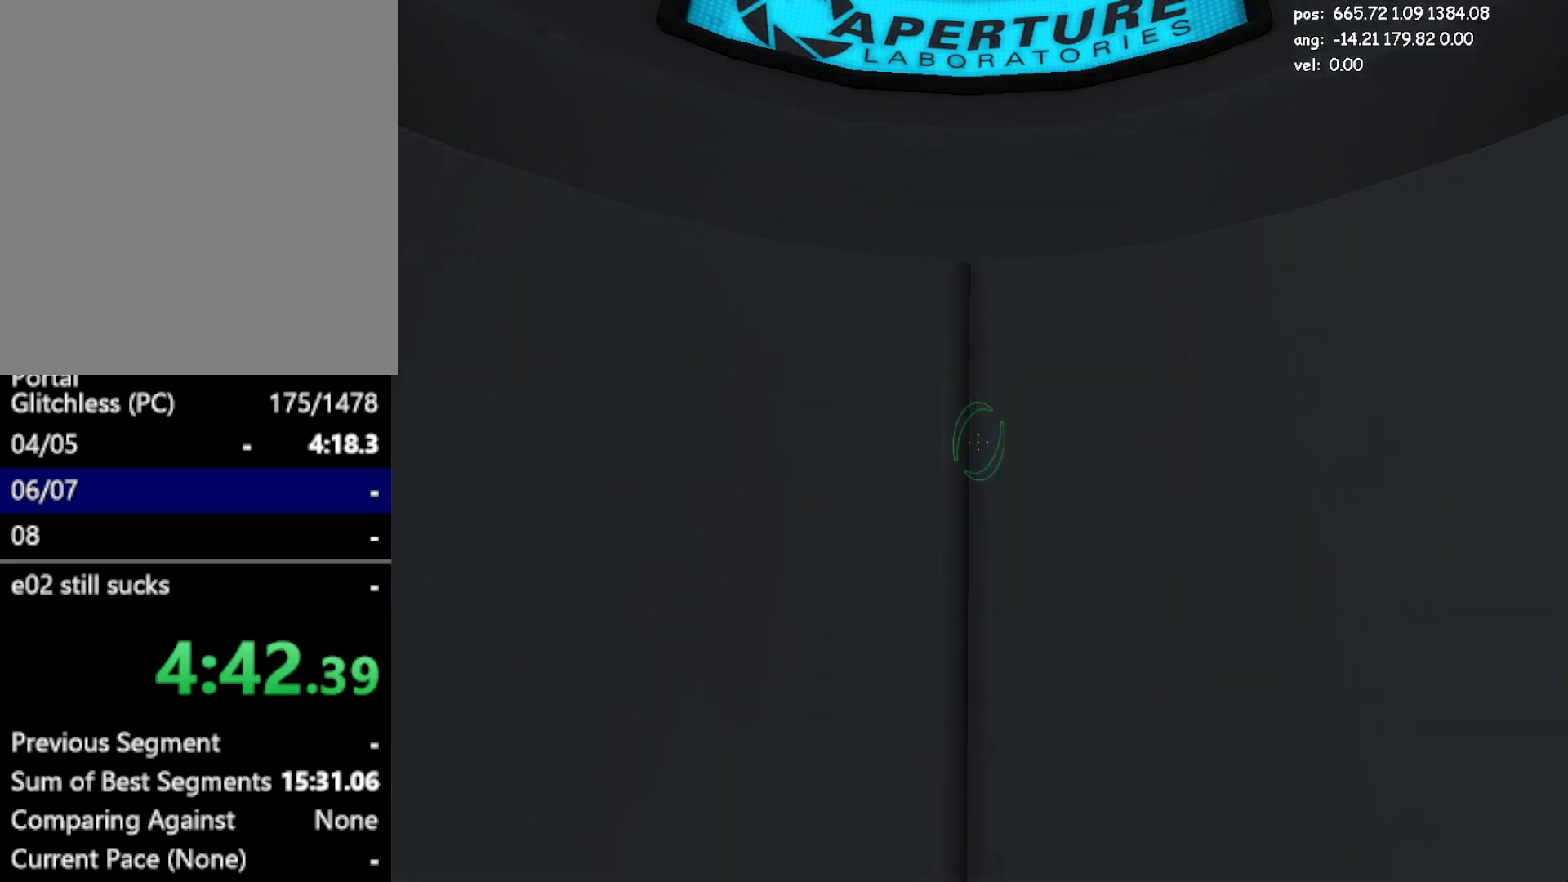
{"keys": ["w"], "mouse": [], "events": []}
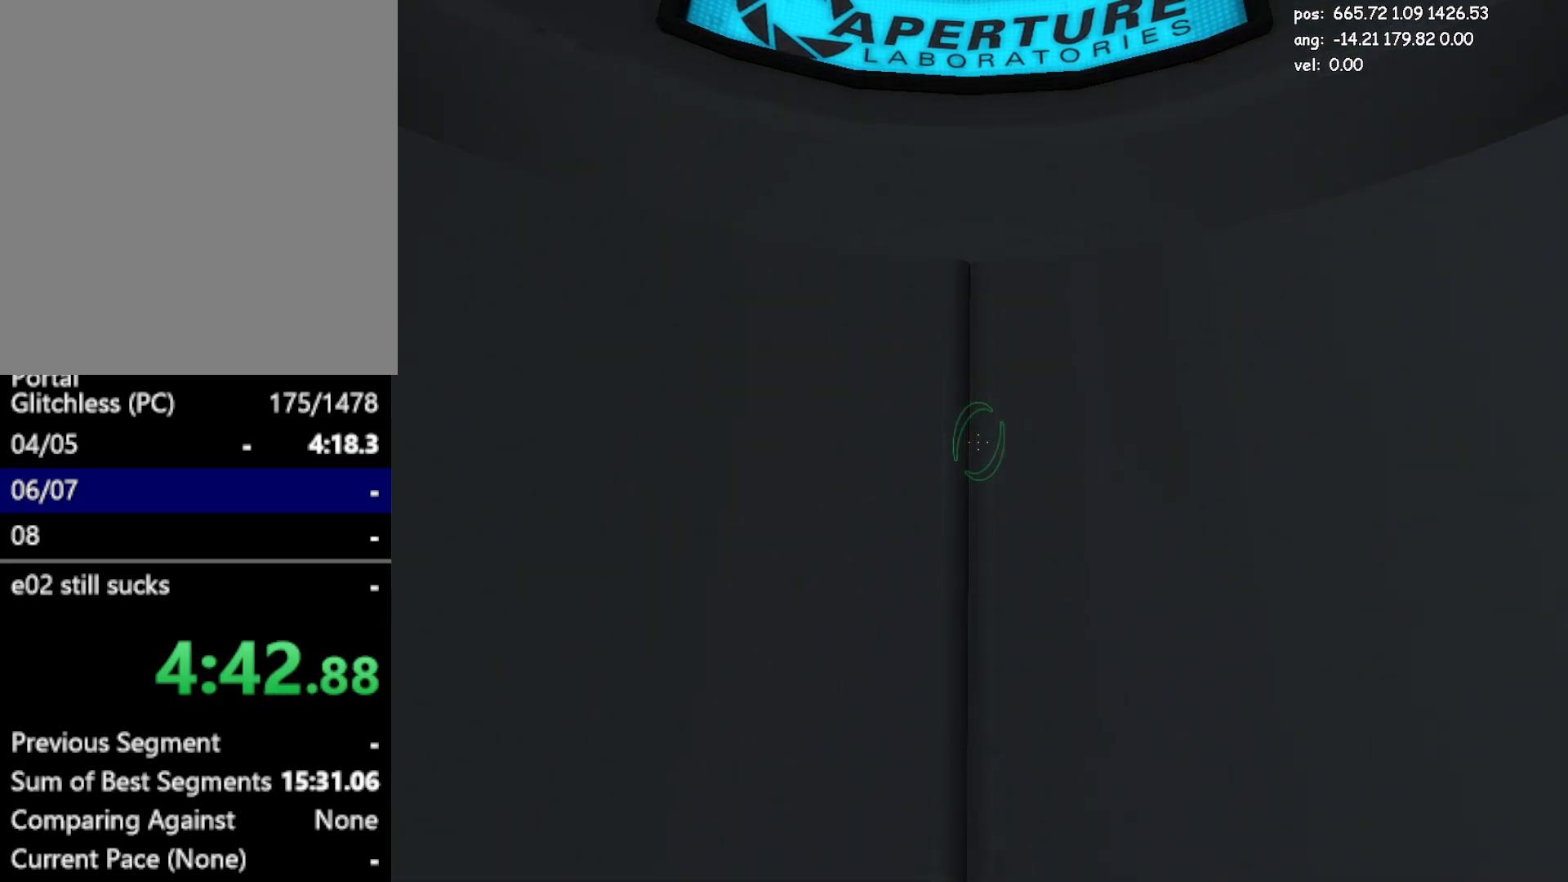
{"keys": ["save", "w"], "mouse": [], "events": [[500, "save", "down"]]}
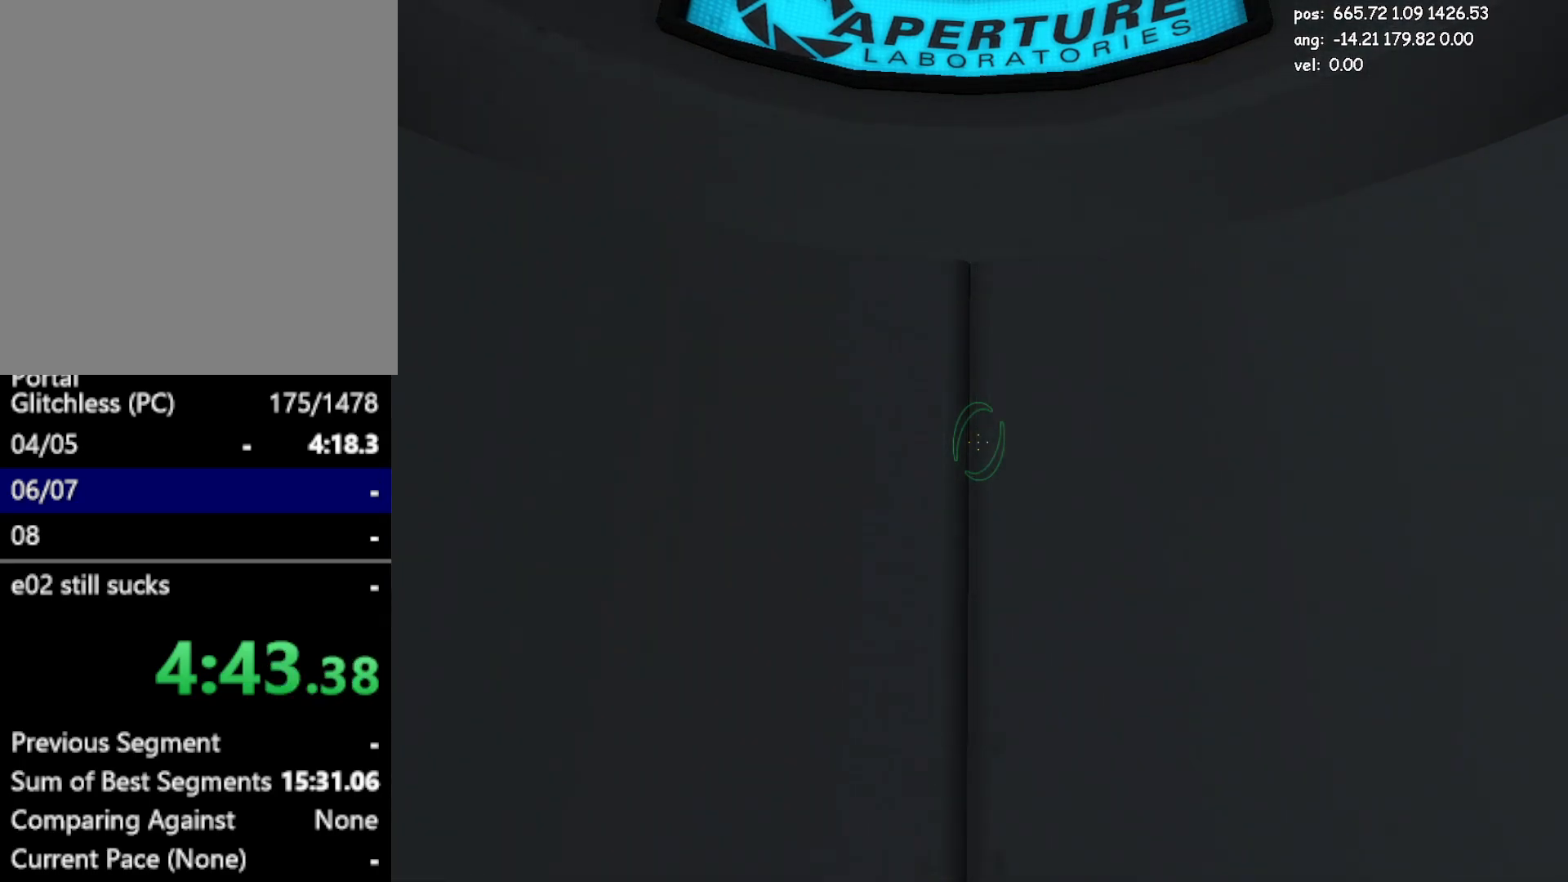
{"keys": ["w"], "mouse": [], "events": [[100, "save", "up"]]}
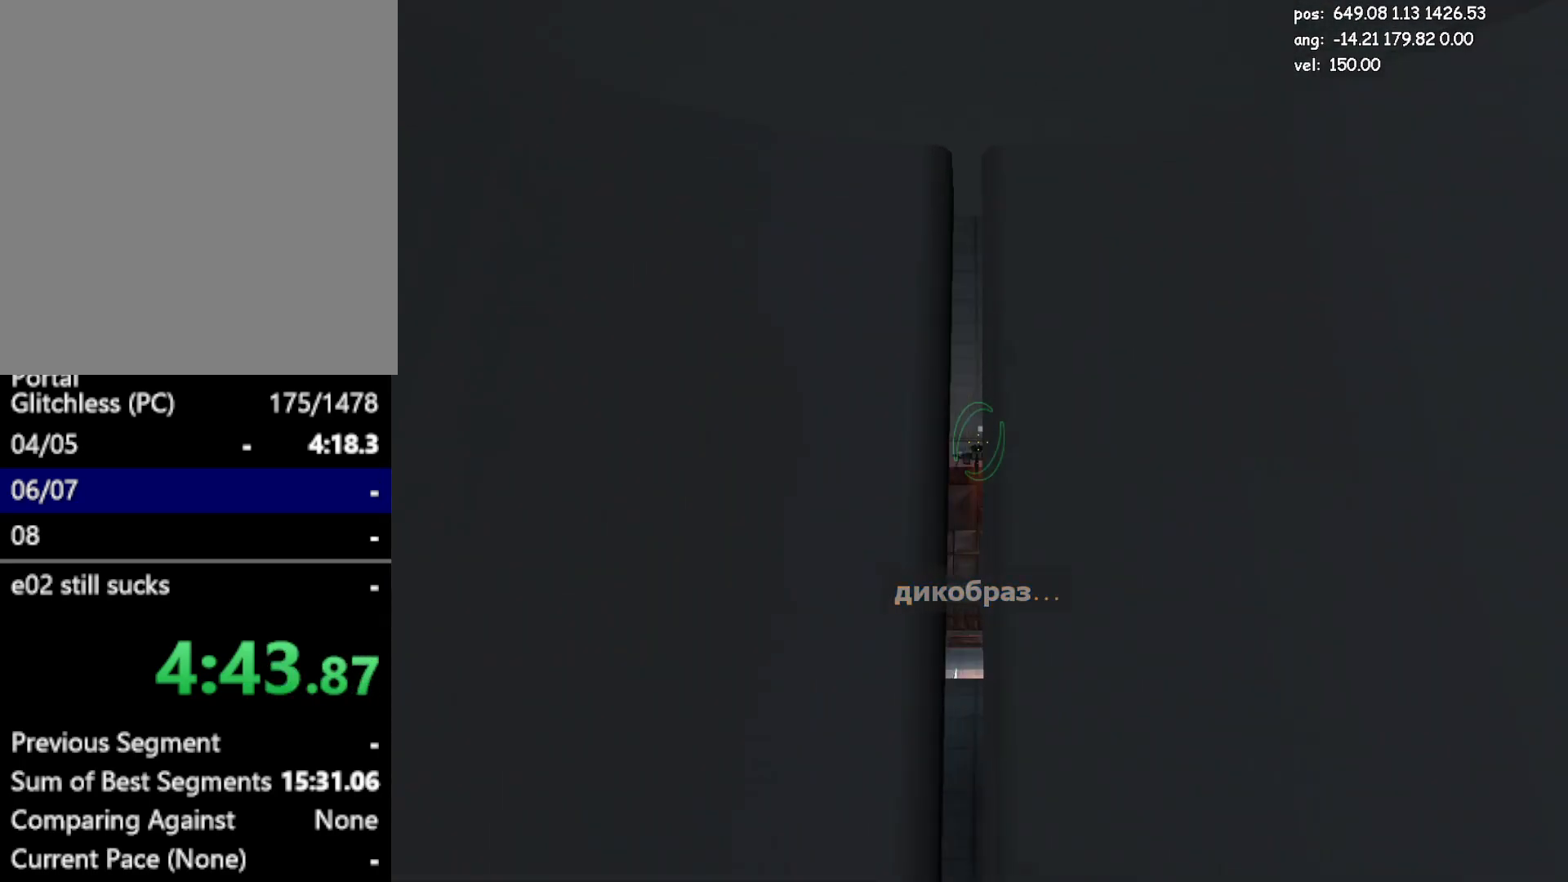
{"keys": ["w"], "mouse": [], "events": [[167, "jump2", "down"], [350, "jump2", "up"]]}
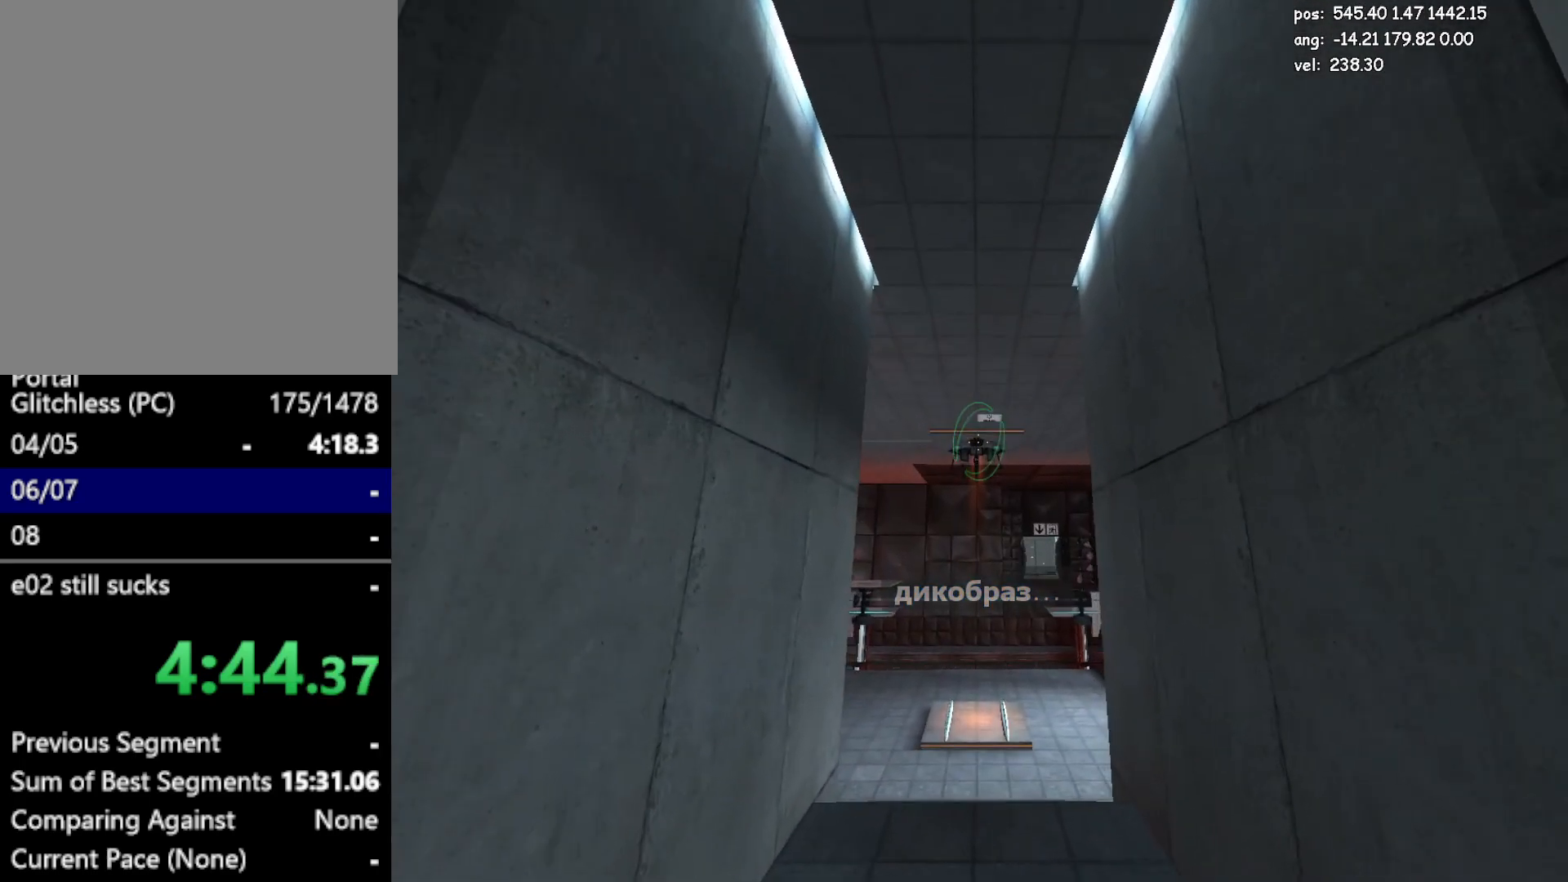
{"keys": ["w"], "mouse": ["left"], "events": [[233, "jump", "down"], [317, "jump", "up"], [500, "mouse_left", "down"]]}
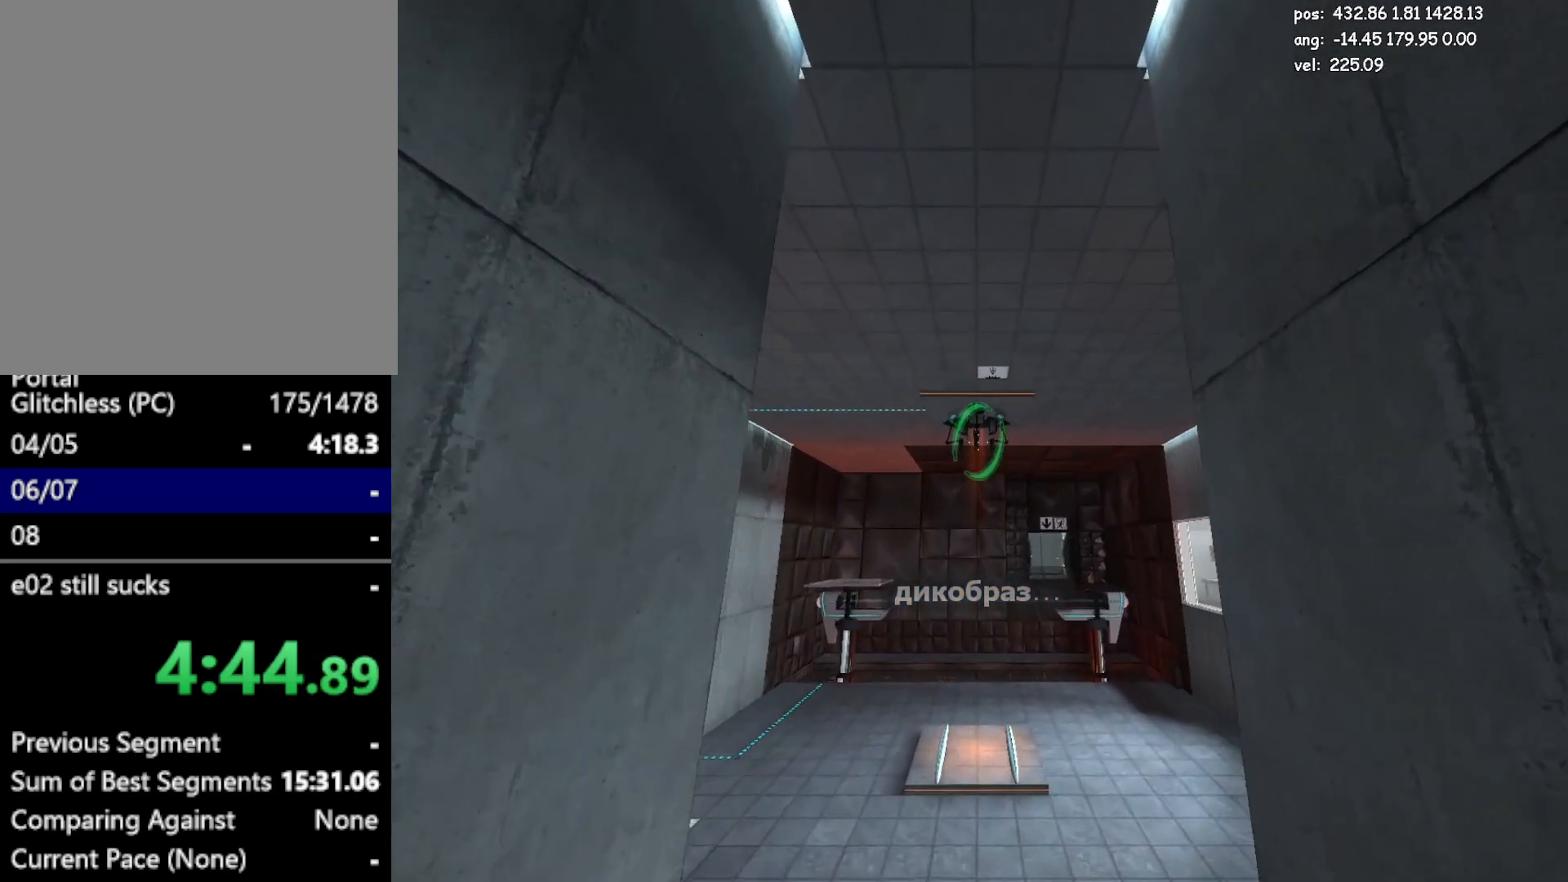
{"keys": ["w"], "mouse": [], "events": [[50, "mouse_left", "up"], [283, "jump2", "down"], [467, "jump2", "up"]]}
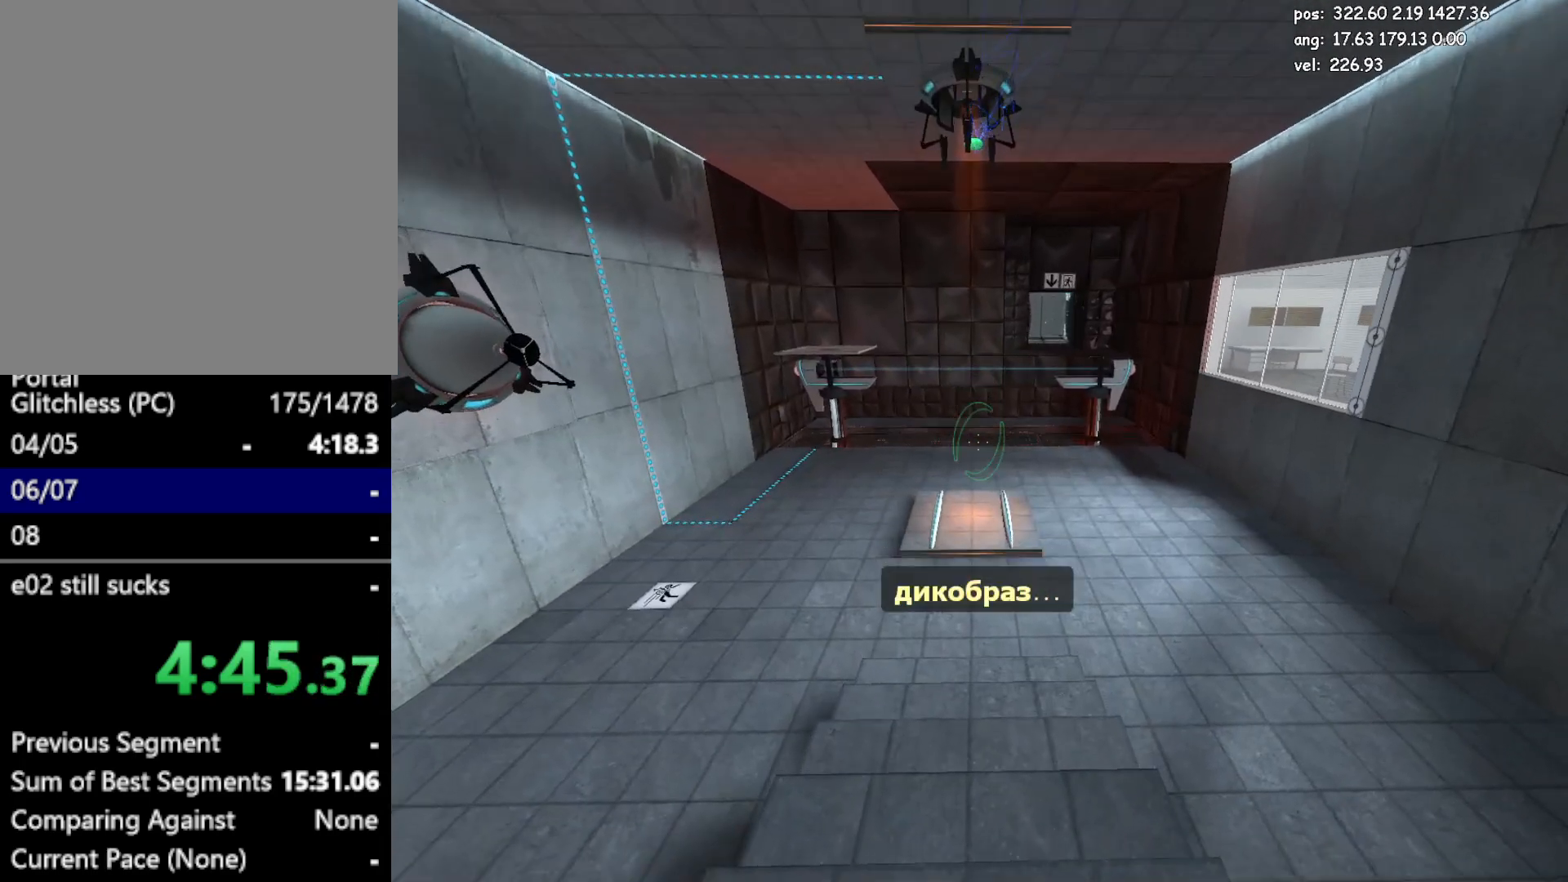
{"keys": ["w"], "mouse": [], "events": [[17, "save", "down"], [117, "save", "up"]]}
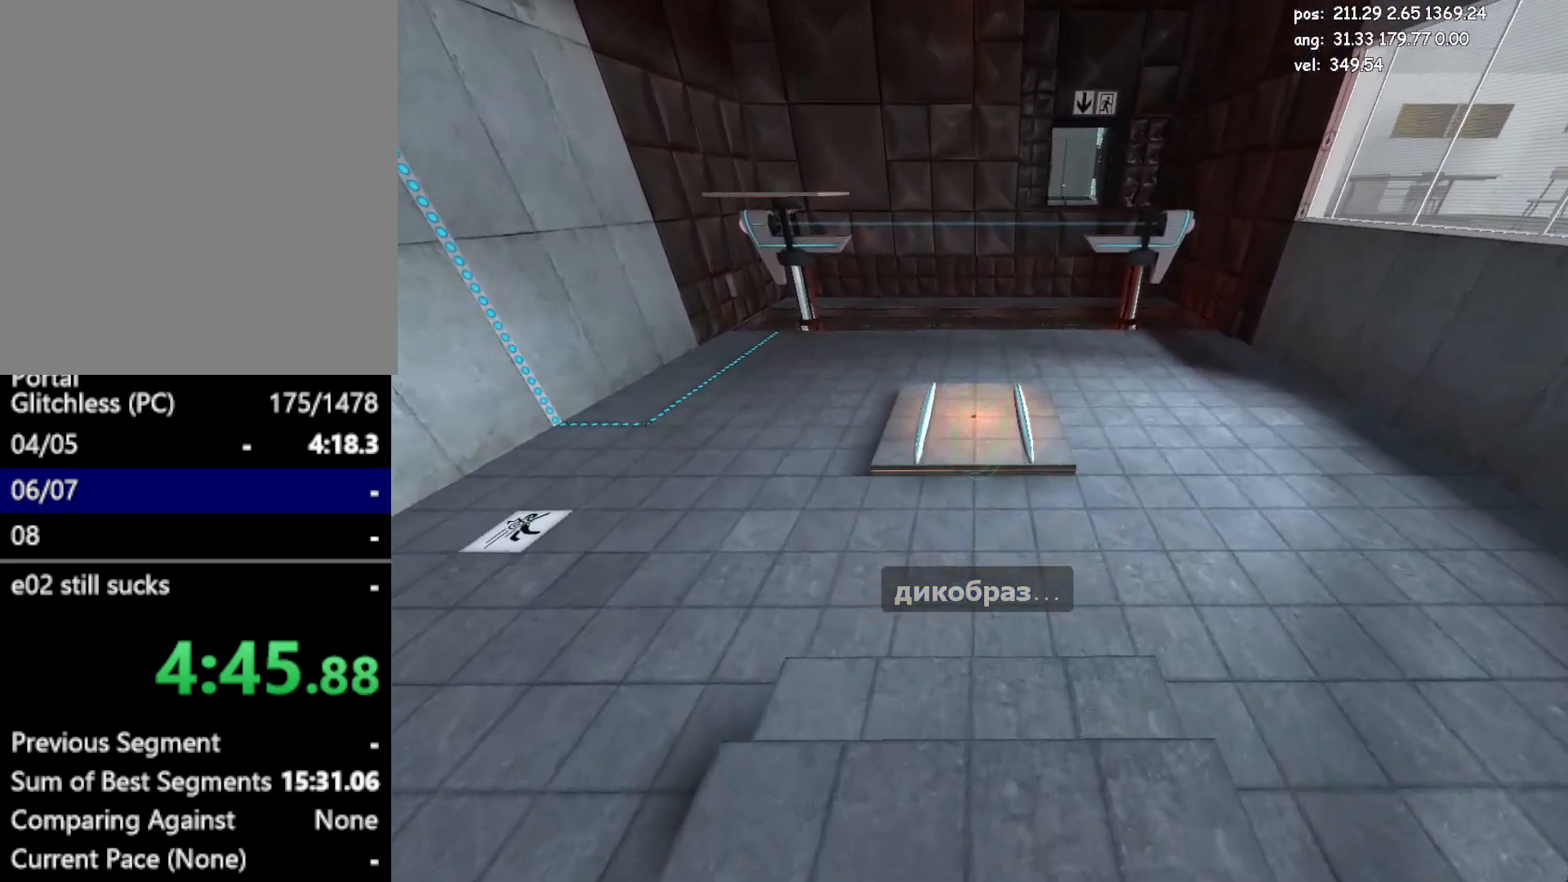
{"keys": ["jump2", "w"], "mouse": [], "events": [[500, "jump2", "down"]]}
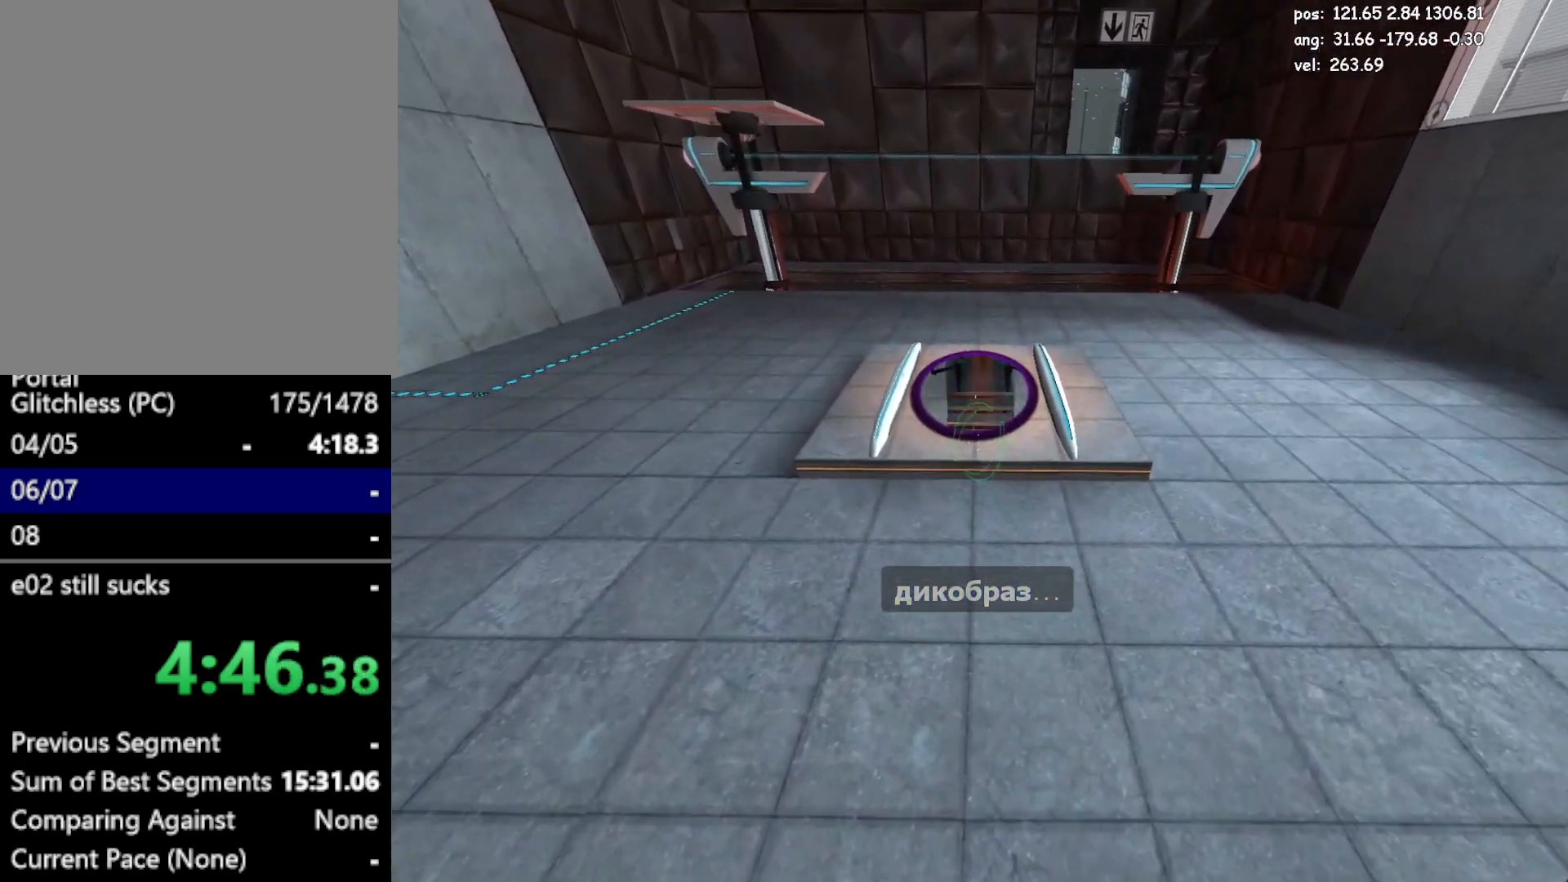
{"keys": ["crouch", "w"], "mouse": [], "events": [[50, "jump2", "up"], [100, "crouch", "down"]]}
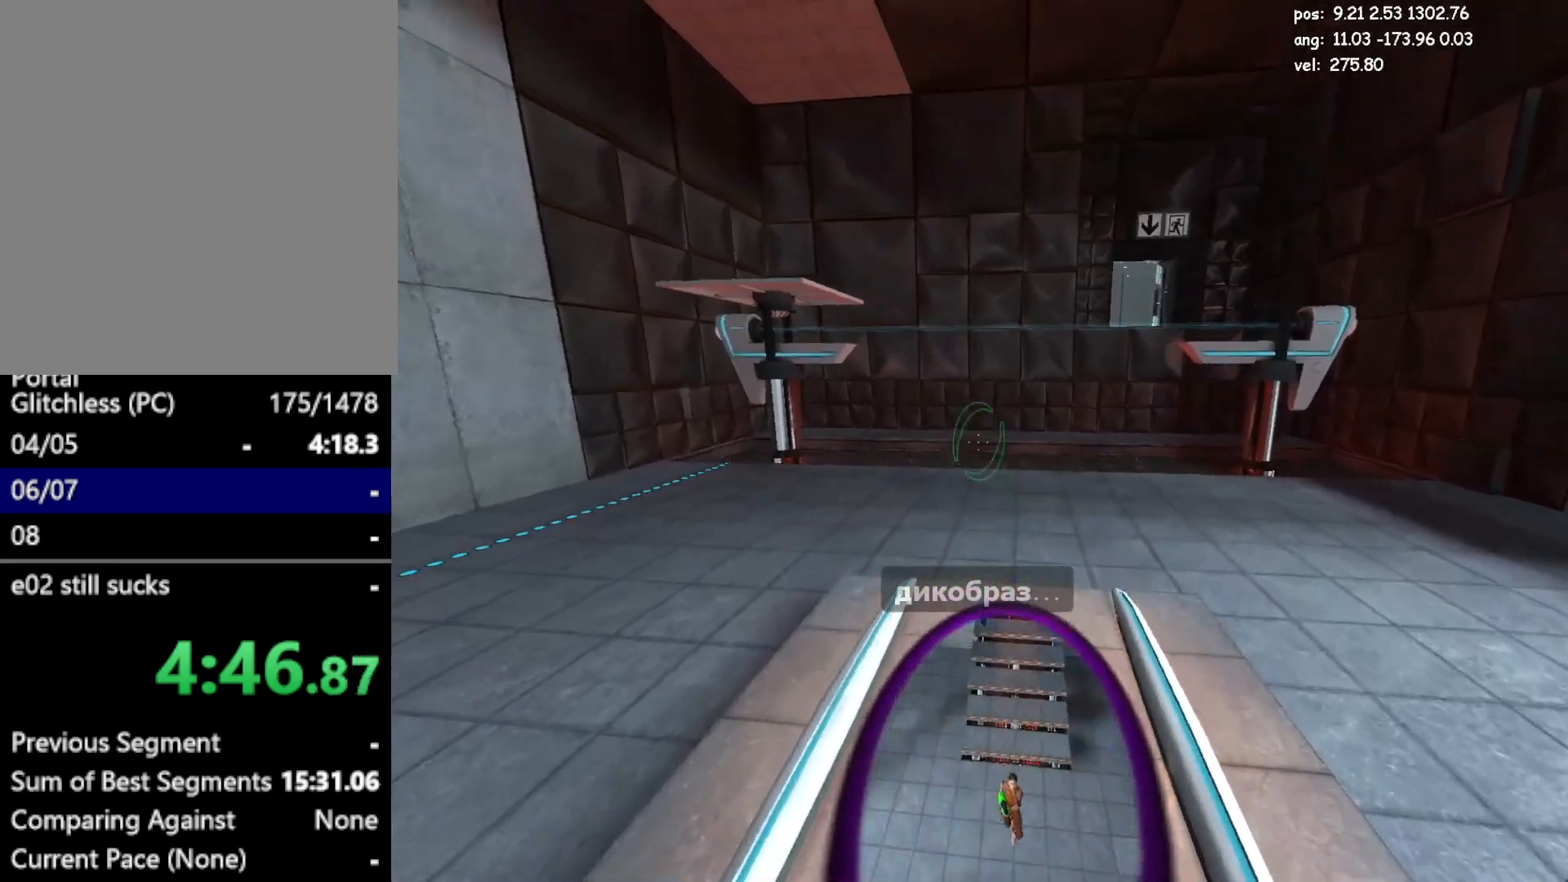
{"keys": ["crouch", "w"], "mouse": [], "events": []}
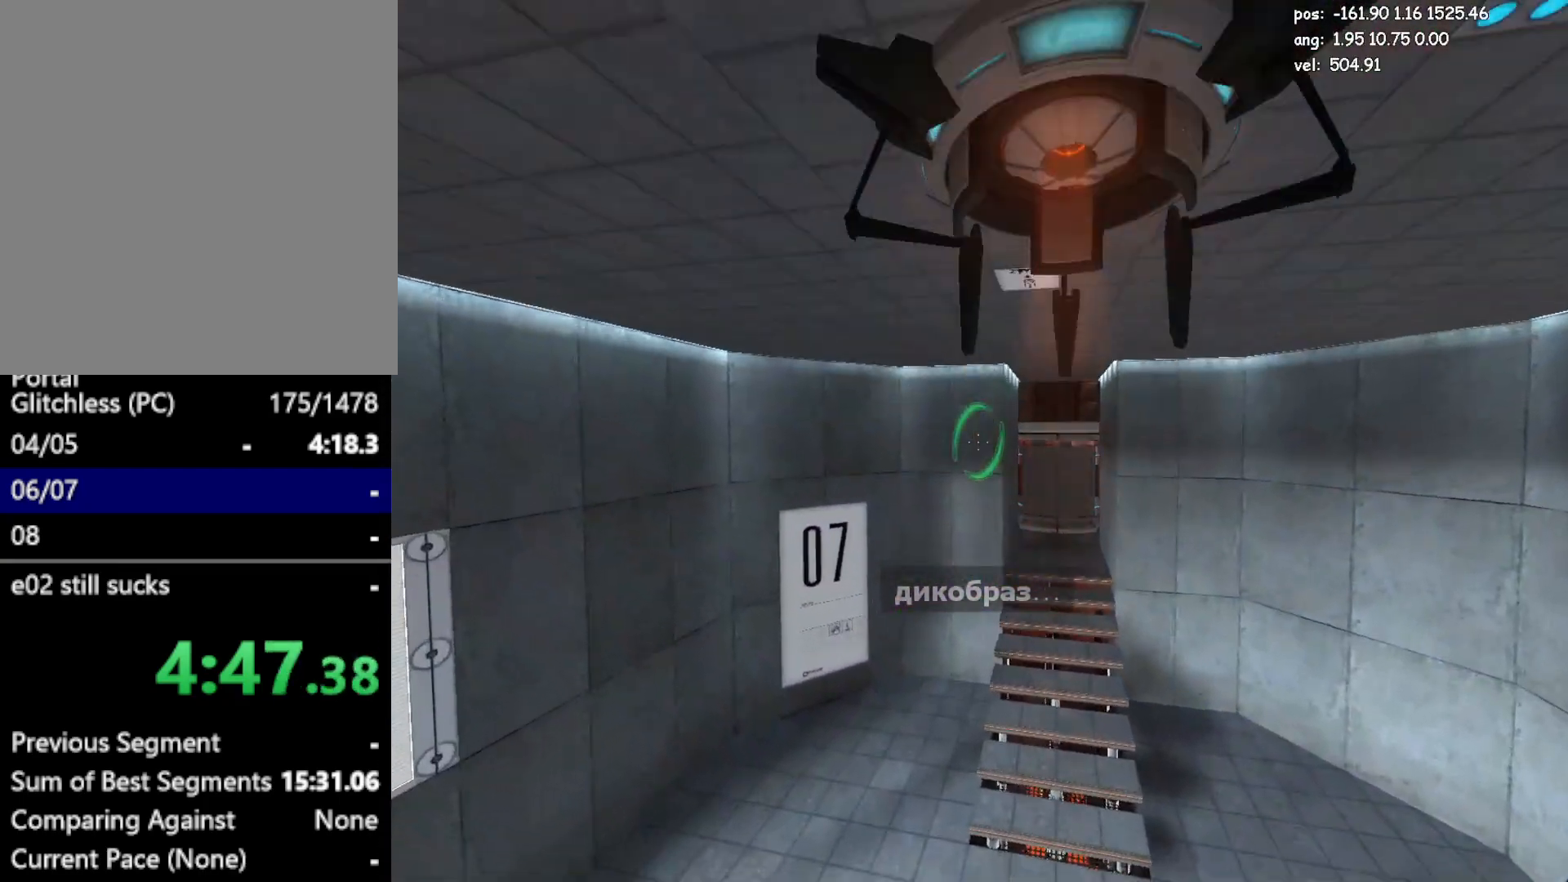
{"keys": ["crouch", "w"], "mouse": [], "events": [[33, "mouse_left", "down"], [267, "mouse_left", "up"]]}
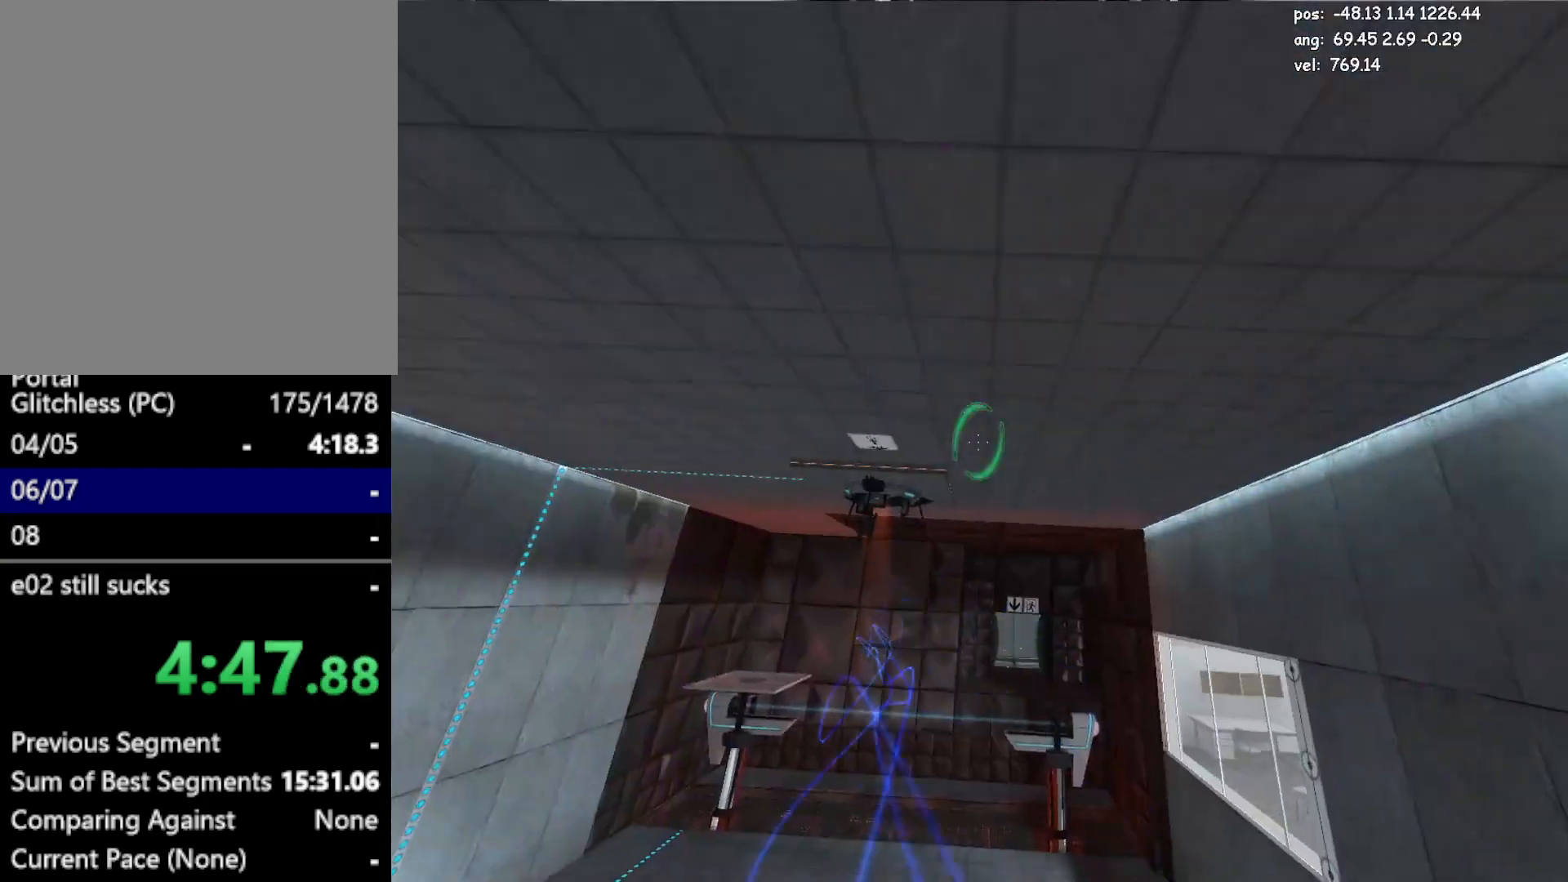
{"keys": ["crouch", "d"], "mouse": [], "events": [[50, "d", "down"], [200, "w", "up"]]}
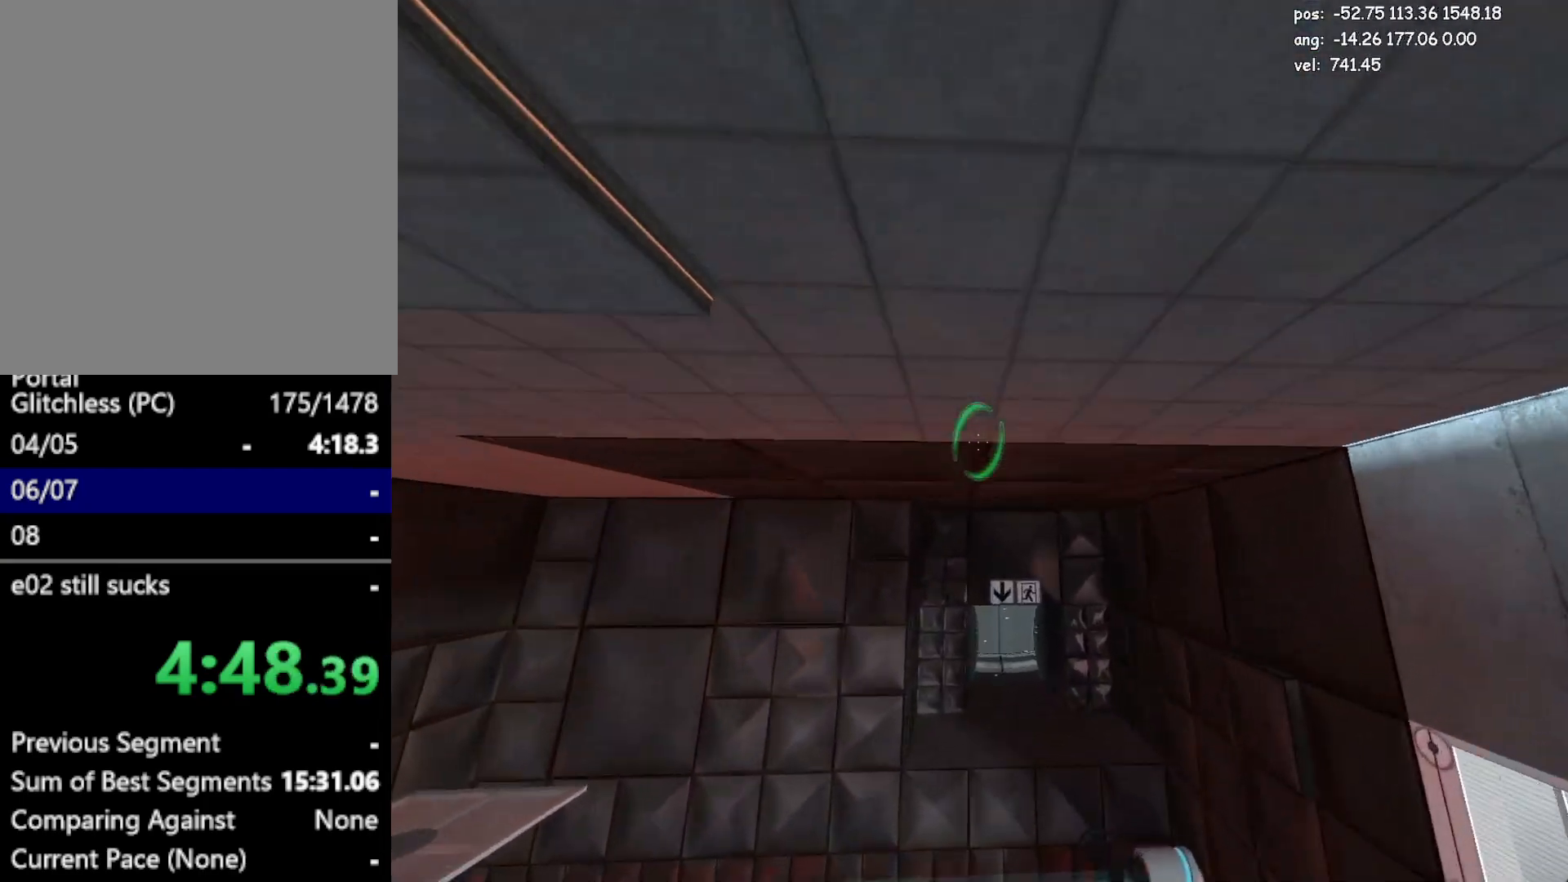
{"keys": ["crouch", "d"], "mouse": [], "events": []}
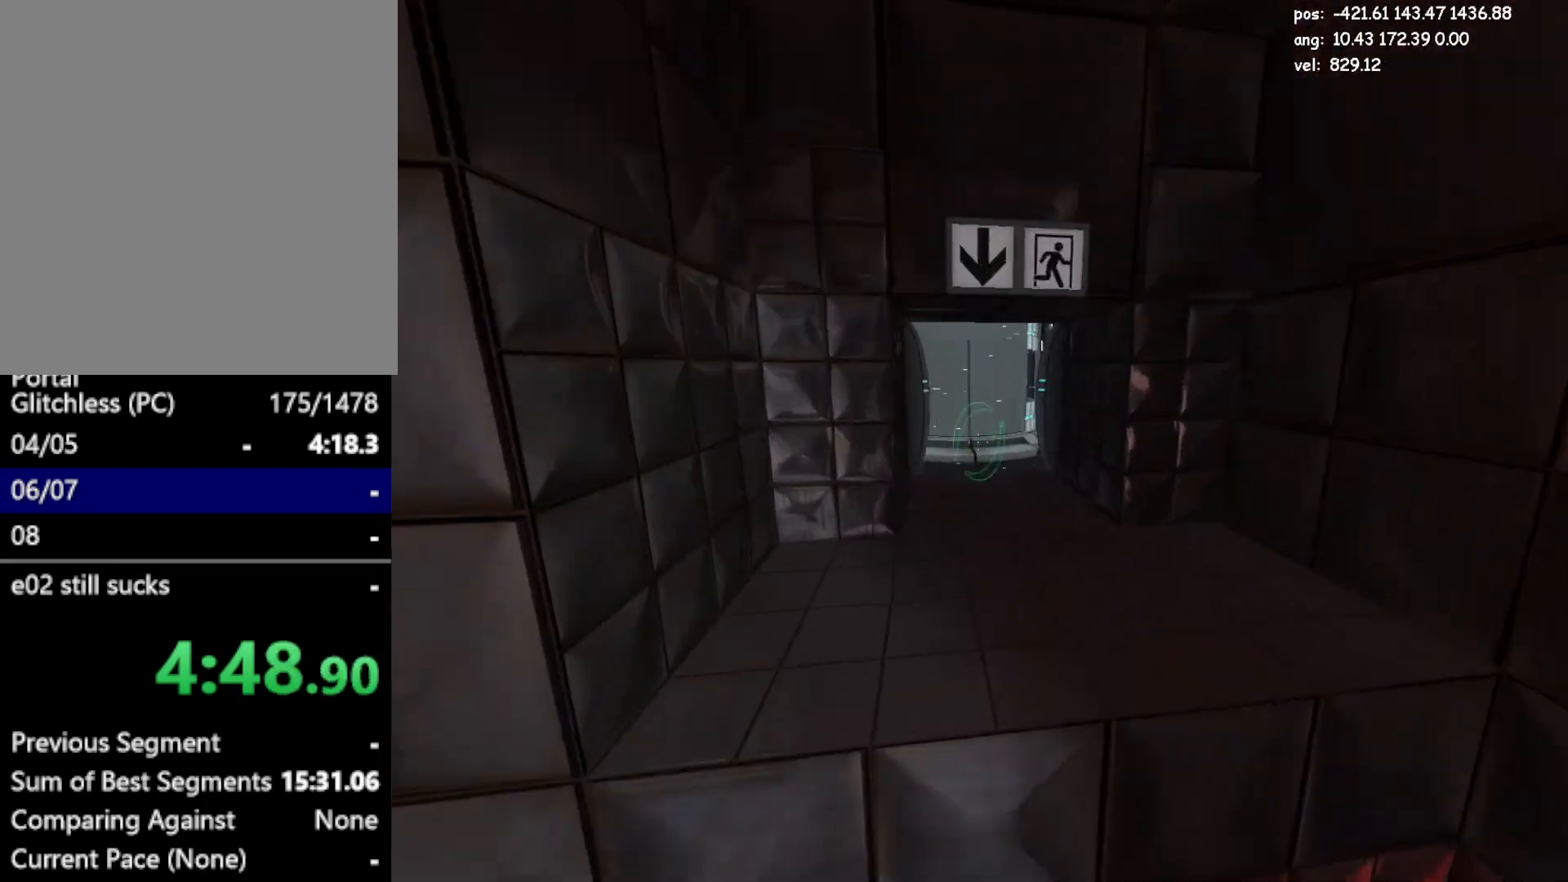
{"keys": ["w"], "mouse": [], "events": [[83, "w", "down"], [233, "crouch", "up"], [233, "d", "up"]]}
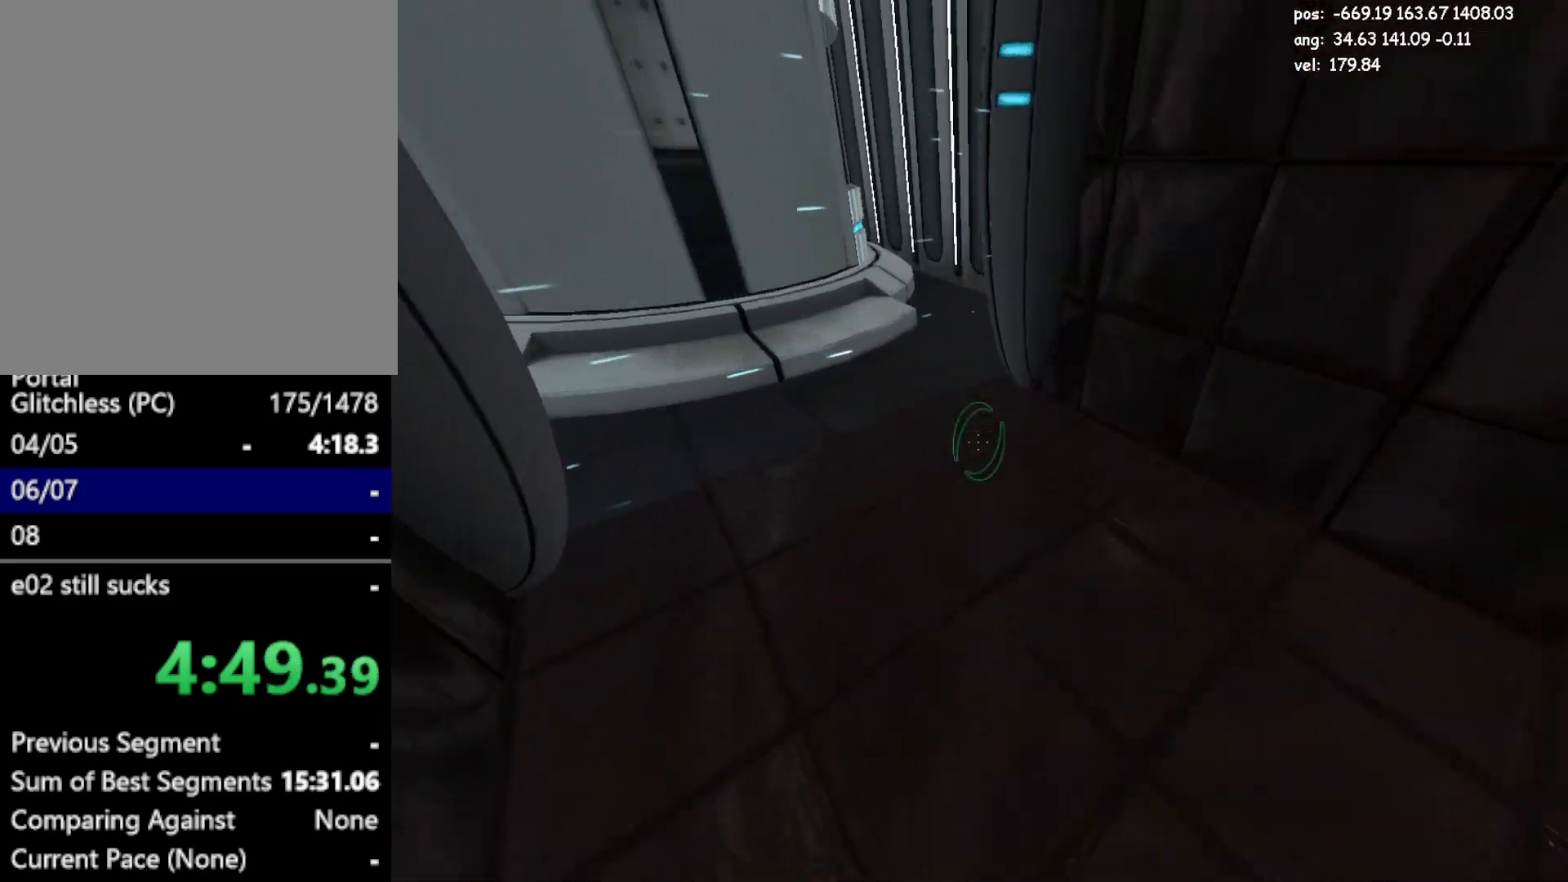
{"keys": ["a", "w"], "mouse": [], "events": [[50, "a", "down"], [50, "jump2", "down"], [150, "w", "up"], [233, "jump2", "up"], [433, "w", "down"]]}
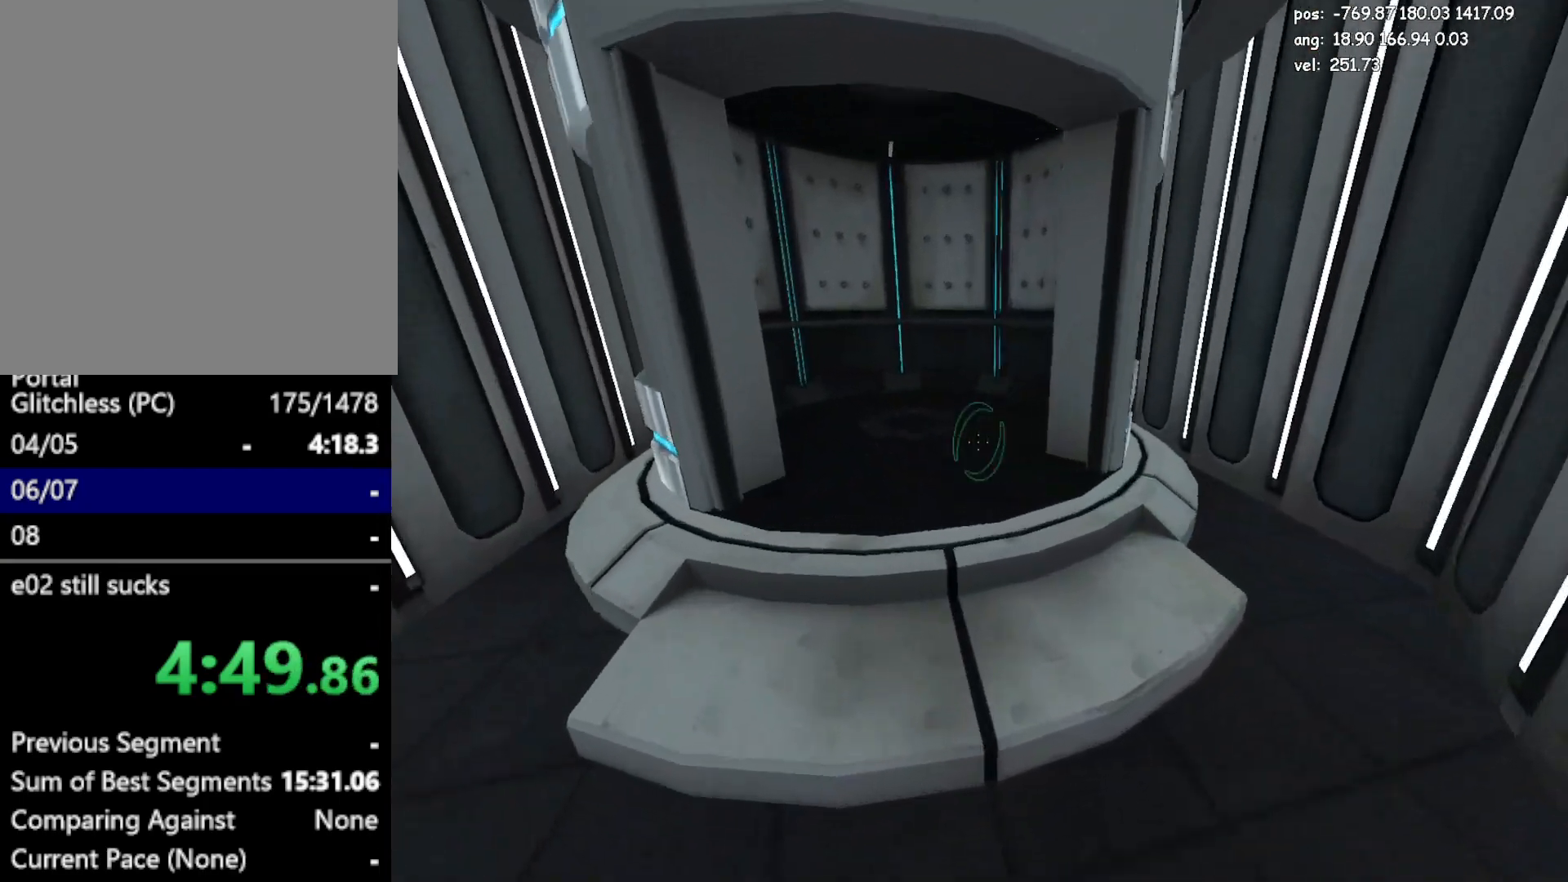
{"keys": ["a", "w"], "mouse": [], "events": [[67, "a", "up"], [217, "jump2", "down"], [350, "jump2", "up"], [450, "a", "down"]]}
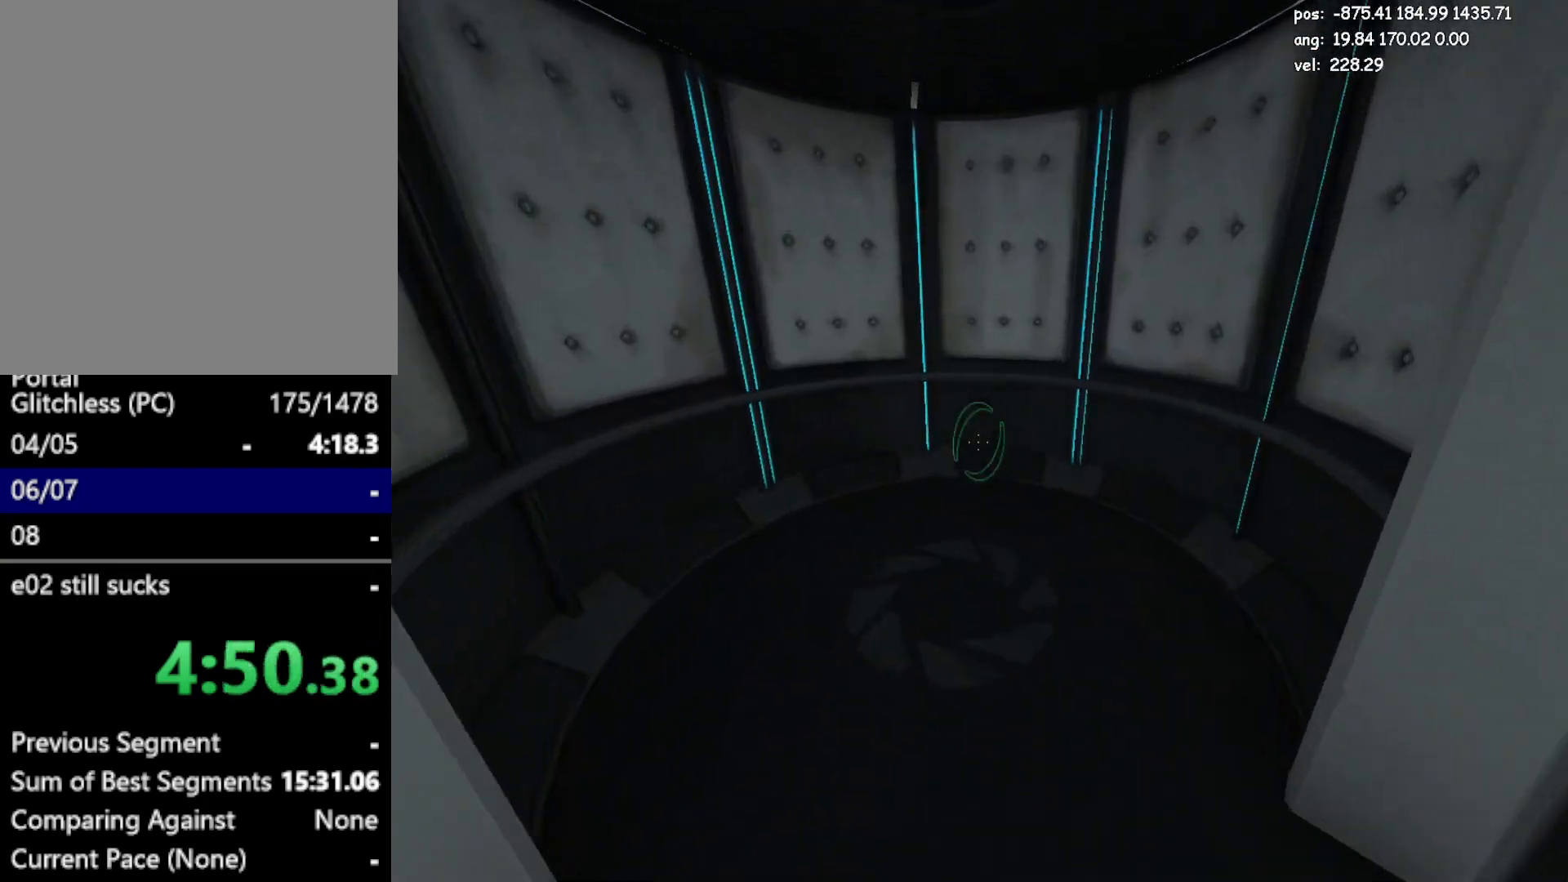
{"keys": [], "mouse": [], "events": [[33, "crouch", "down"], [217, "w", "up"], [317, "a", "up"], [367, "crouch", "up"]]}
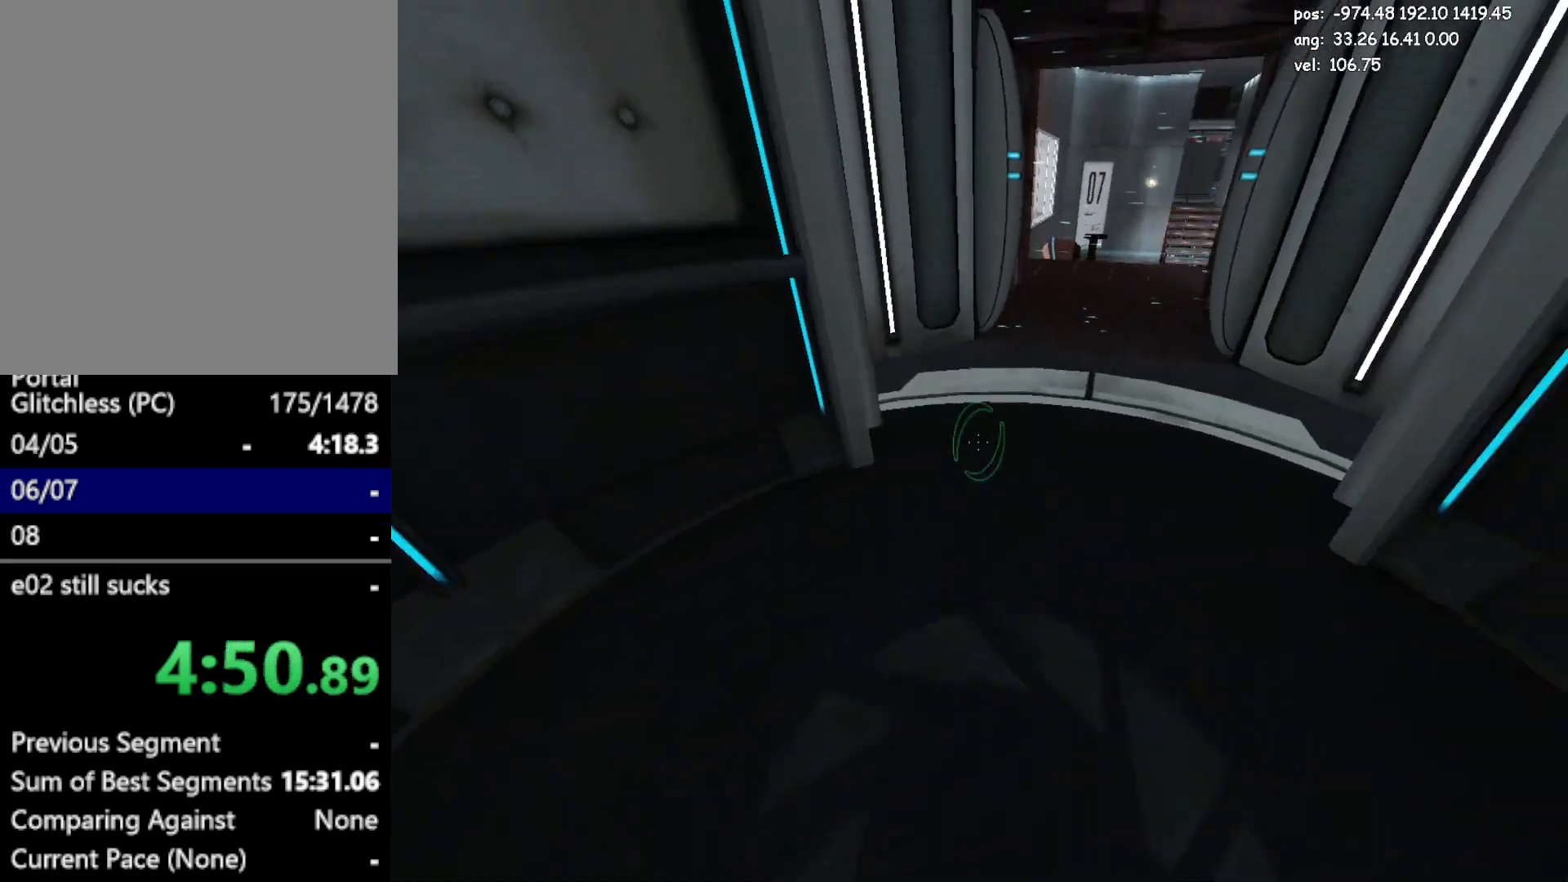
{"keys": ["d", "s"], "mouse": [], "events": [[383, "s", "down"], [467, "d", "down"]]}
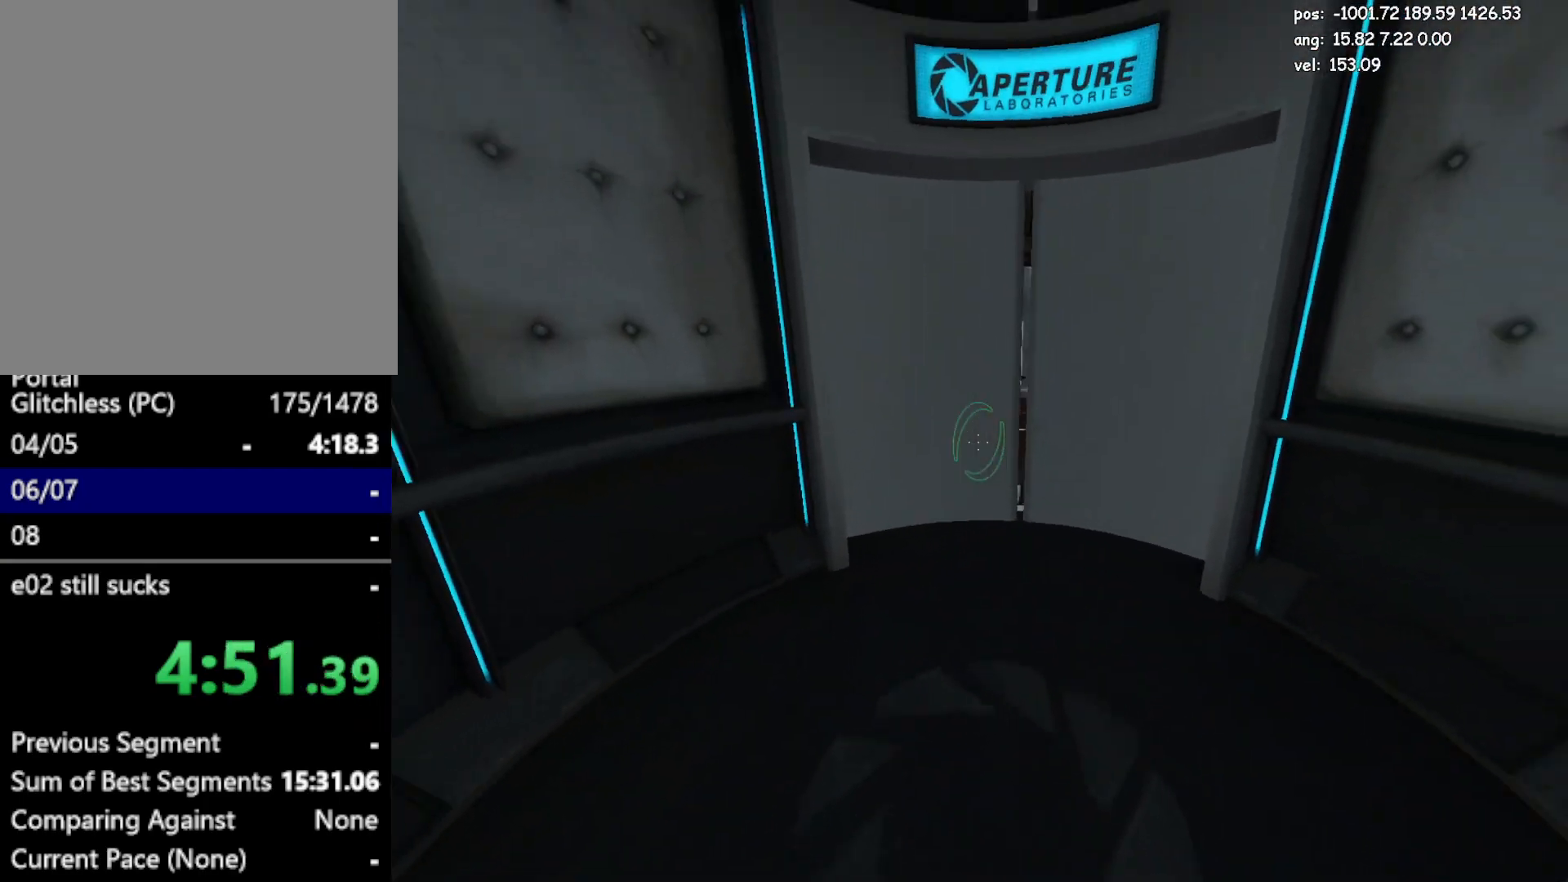
{"keys": ["s"], "mouse": [], "events": [[17, "d", "up"]]}
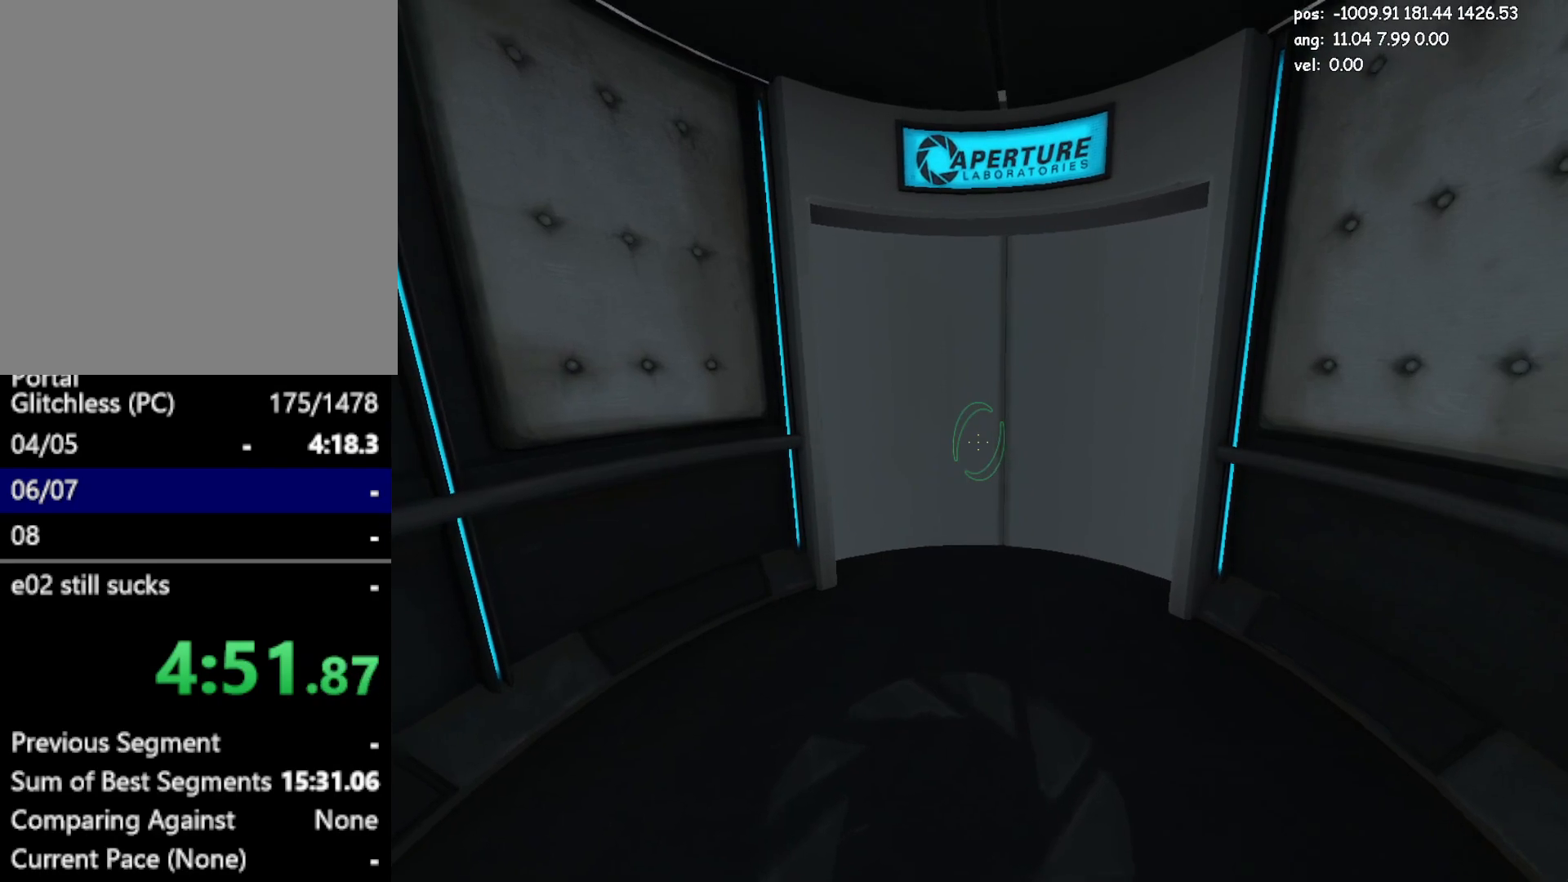
{"keys": [], "mouse": [], "events": [[133, "s", "up"]]}